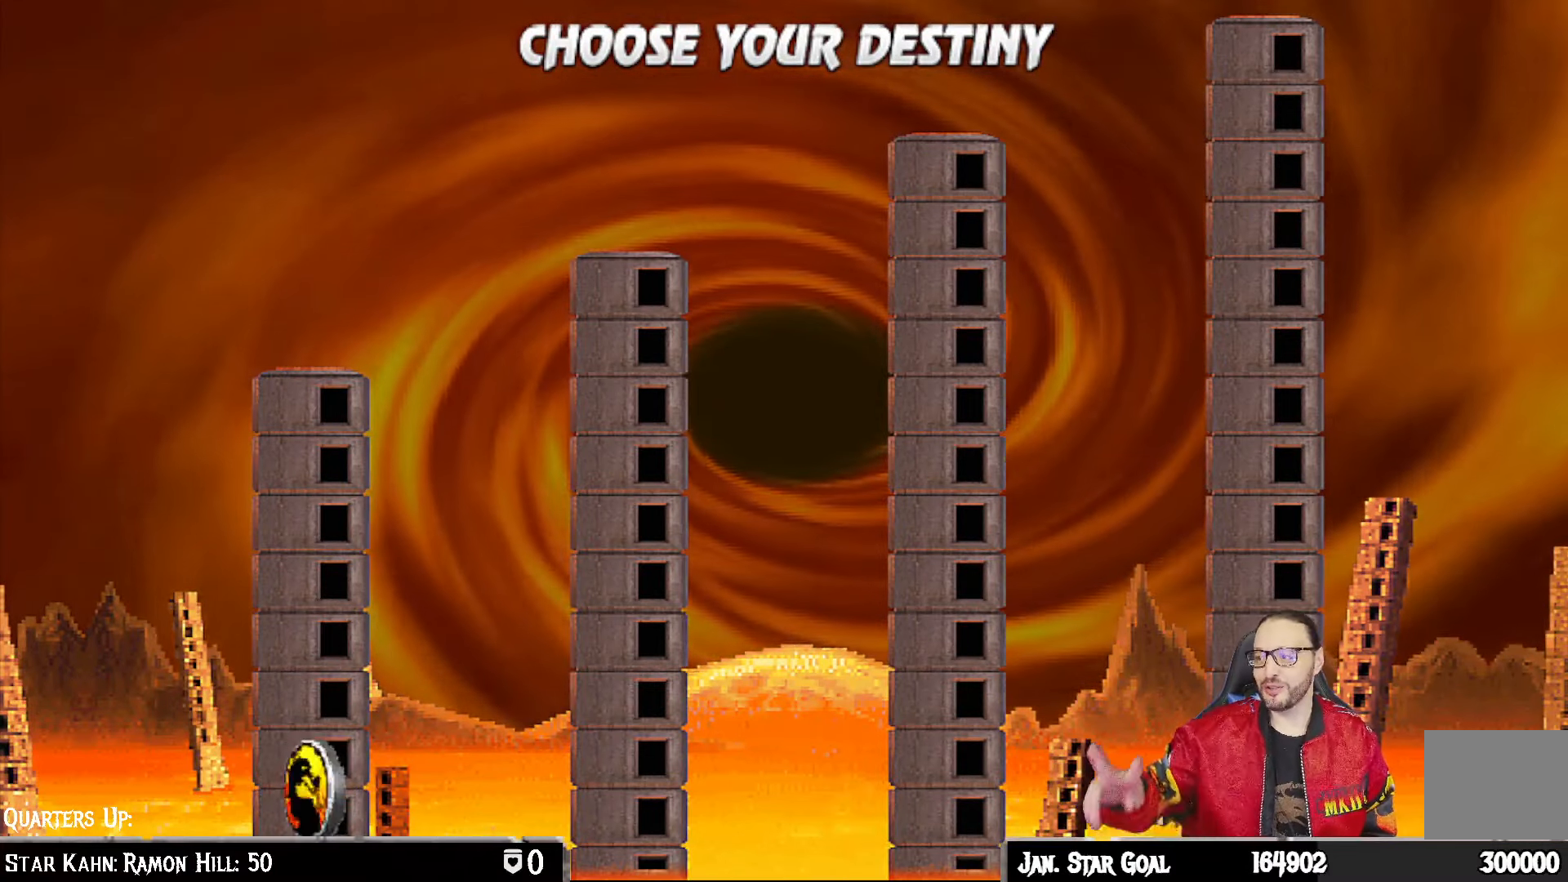
Gameplay with a controller (PlayStation layout); each line is a JSON object with the inputs held at the frame after it. "events" lists button and stick changes between this image and that frame as [ms after this image, input, new state], when the widget could be followed in between.
{"buttons": ["DPAD_RIGHT"], "left_stick": "center", "right_stick": "center", "events": [[467, "DPAD_RIGHT", "down"]]}
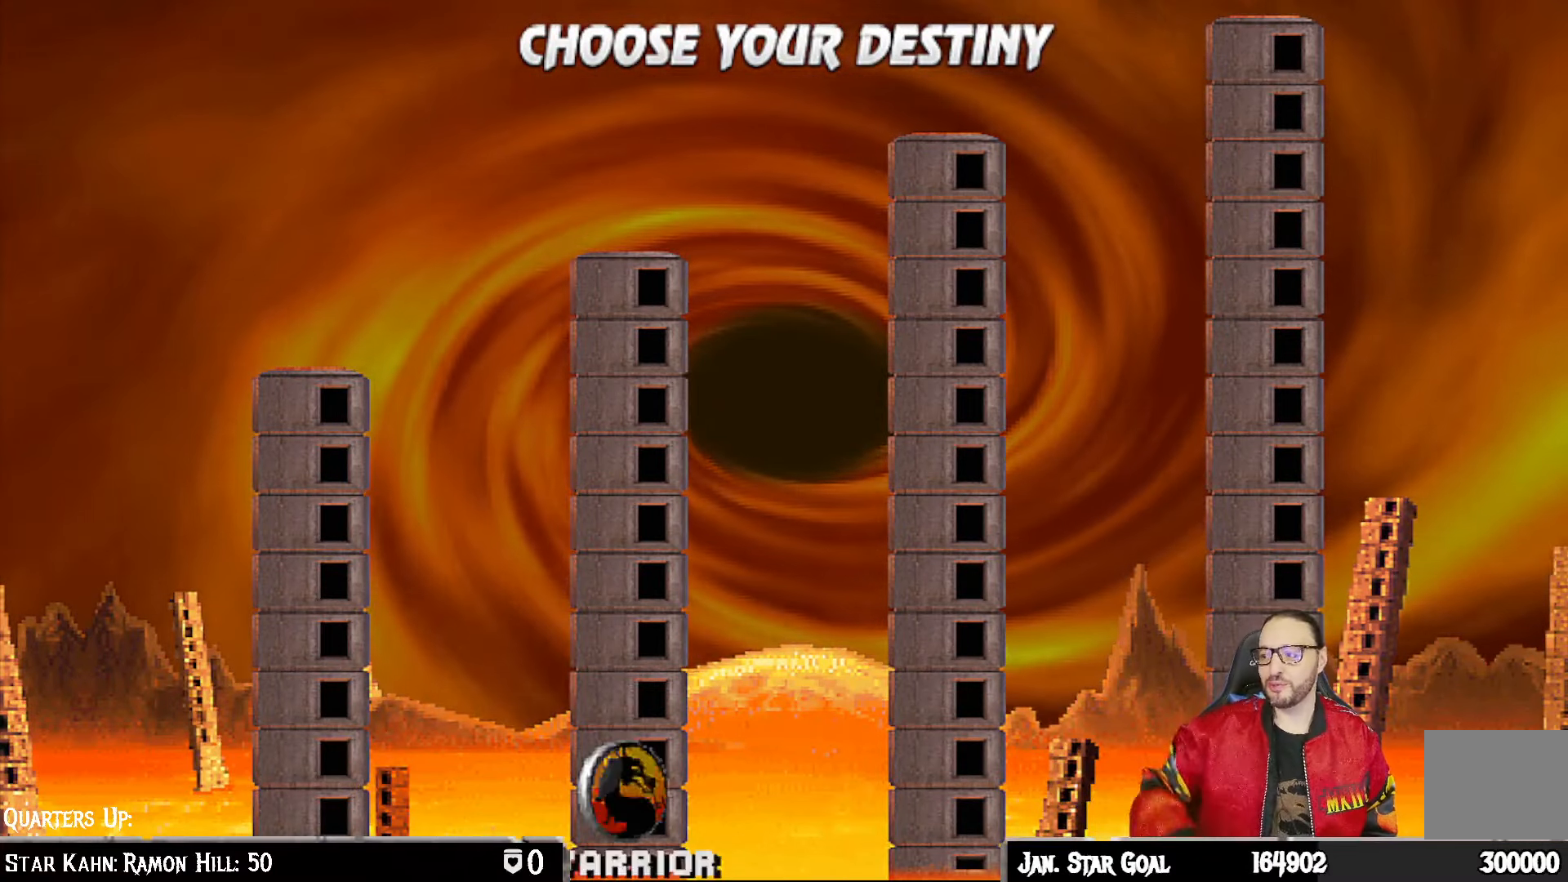
{"buttons": ["DPAD_RIGHT"], "left_stick": "center", "right_stick": "center", "events": [[50, "DPAD_RIGHT", "up"], [167, "DPAD_RIGHT", "down"], [250, "DPAD_RIGHT", "up"], [317, "DPAD_RIGHT", "down"], [450, "DPAD_RIGHT", "up"], [500, "DPAD_RIGHT", "down"]]}
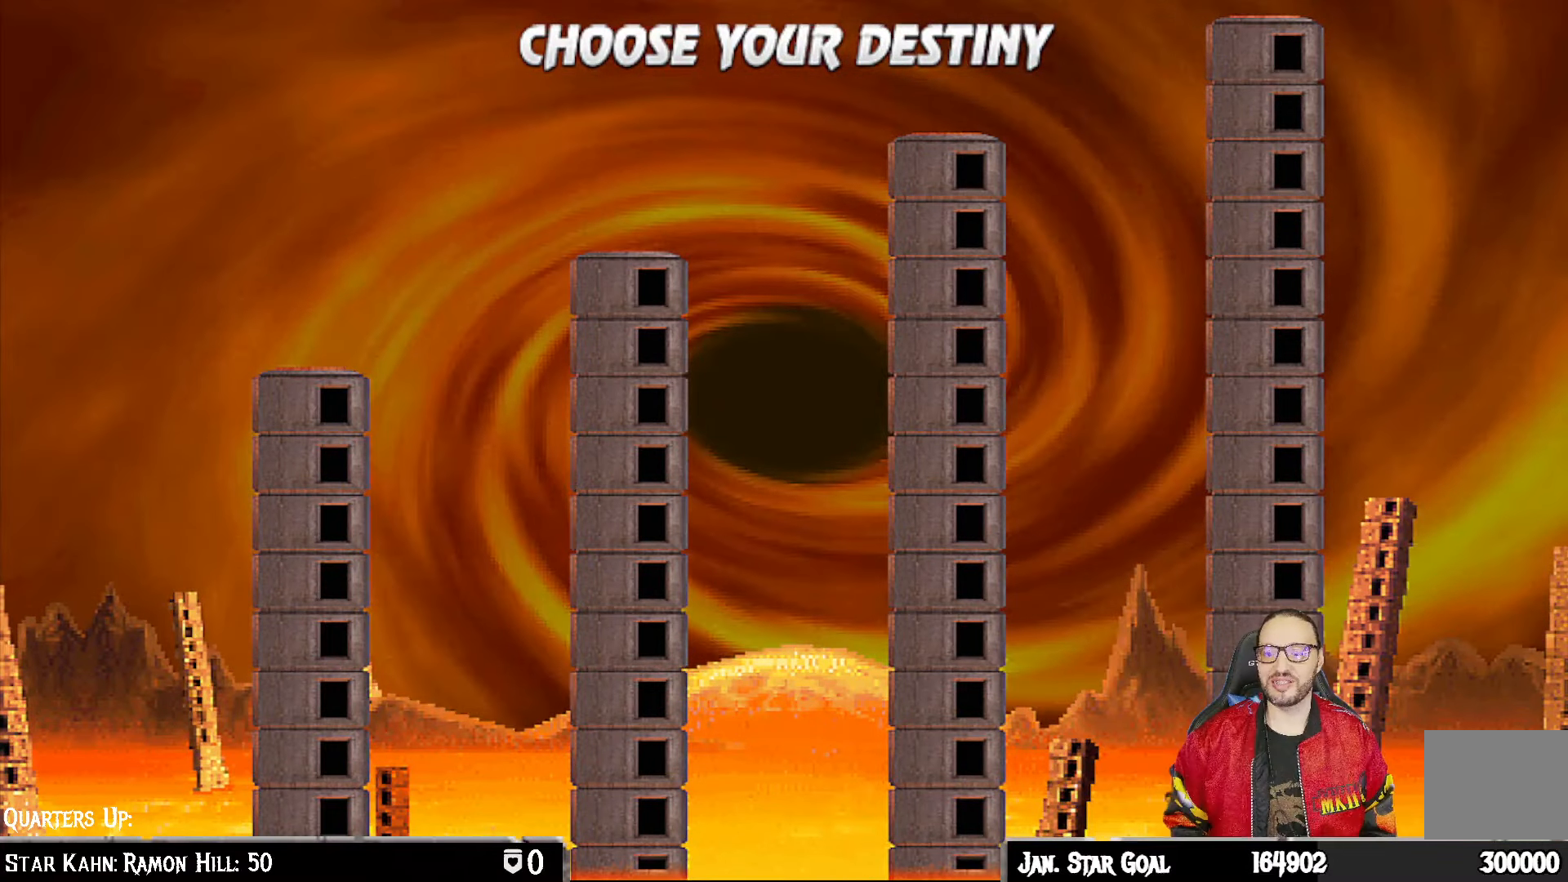
{"buttons": [], "left_stick": "center", "right_stick": "center", "events": [[100, "DPAD_RIGHT", "up"], [150, "DPAD_RIGHT", "down"], [217, "DPAD_RIGHT", "up"], [300, "CROSS", "down"], [483, "CROSS", "up"]]}
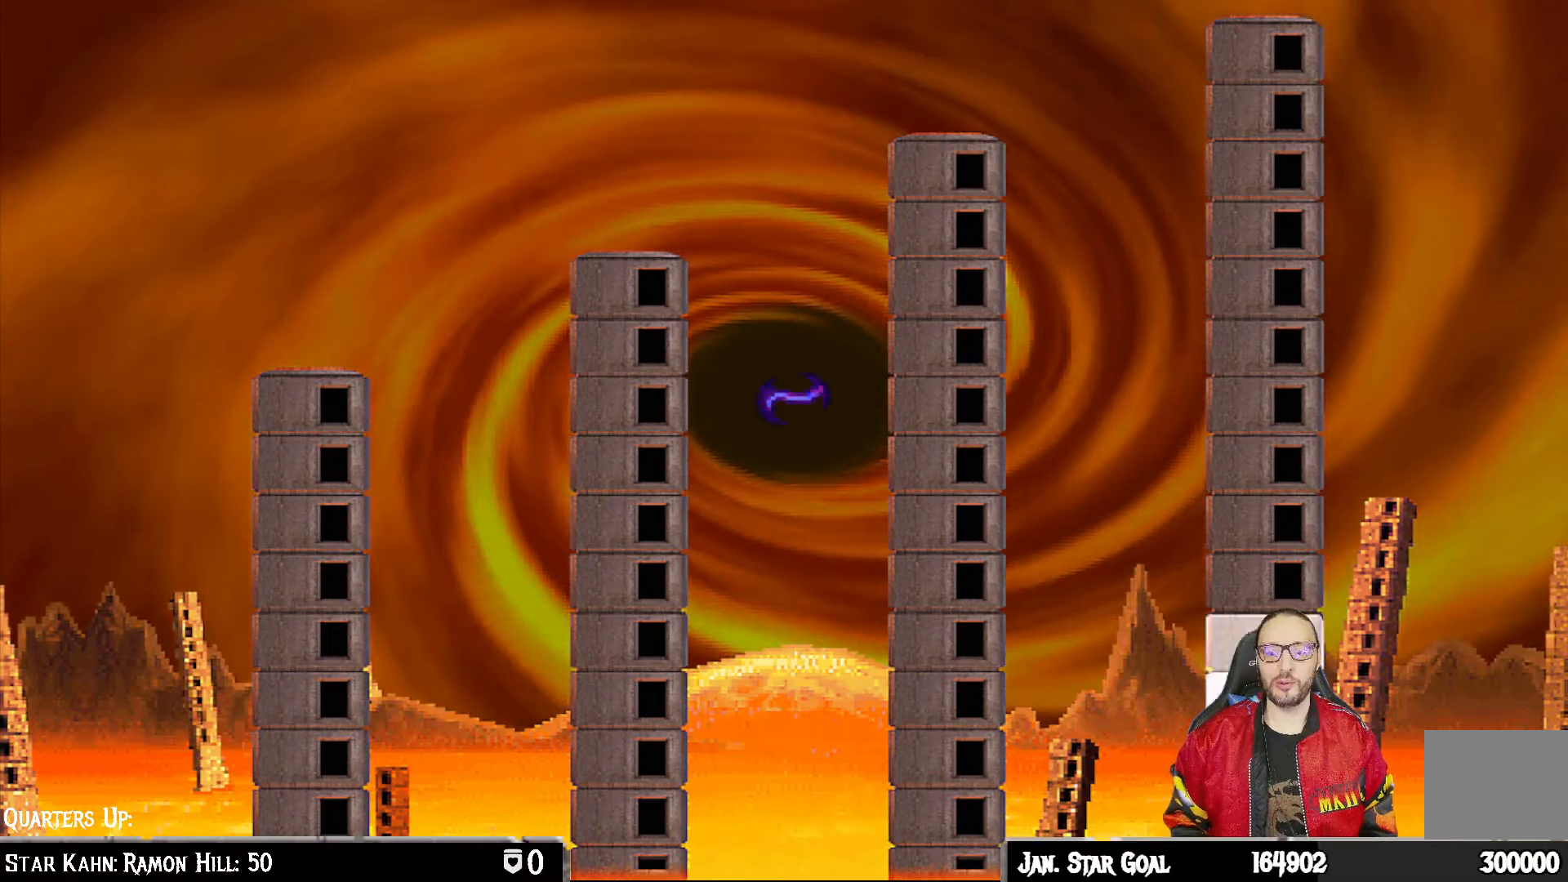
{"buttons": [], "left_stick": "center", "right_stick": "center", "events": []}
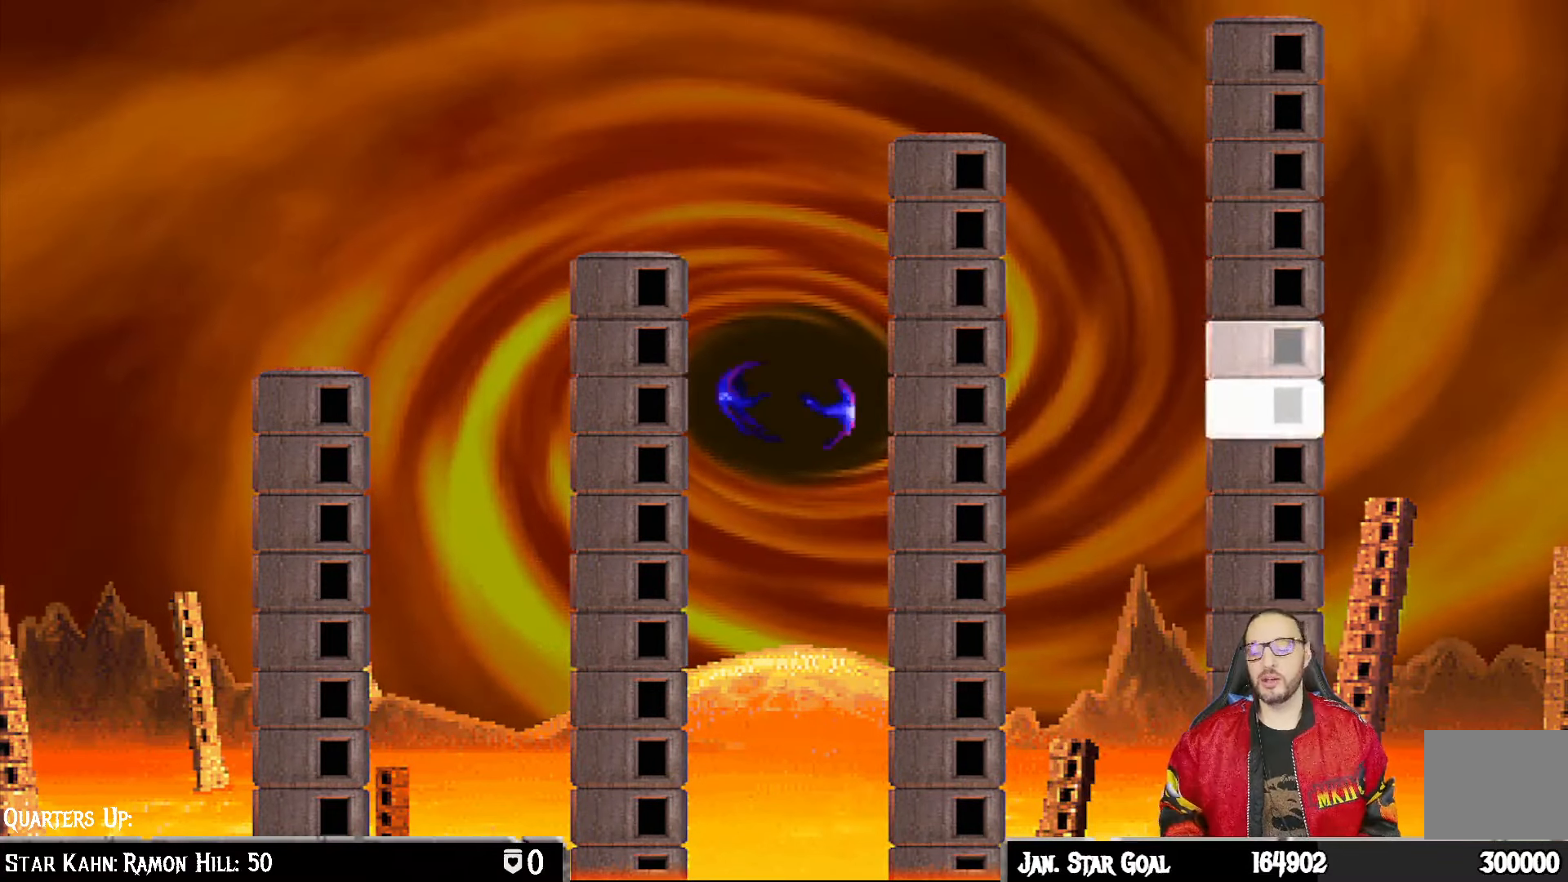
{"buttons": [], "left_stick": "center", "right_stick": "center", "events": []}
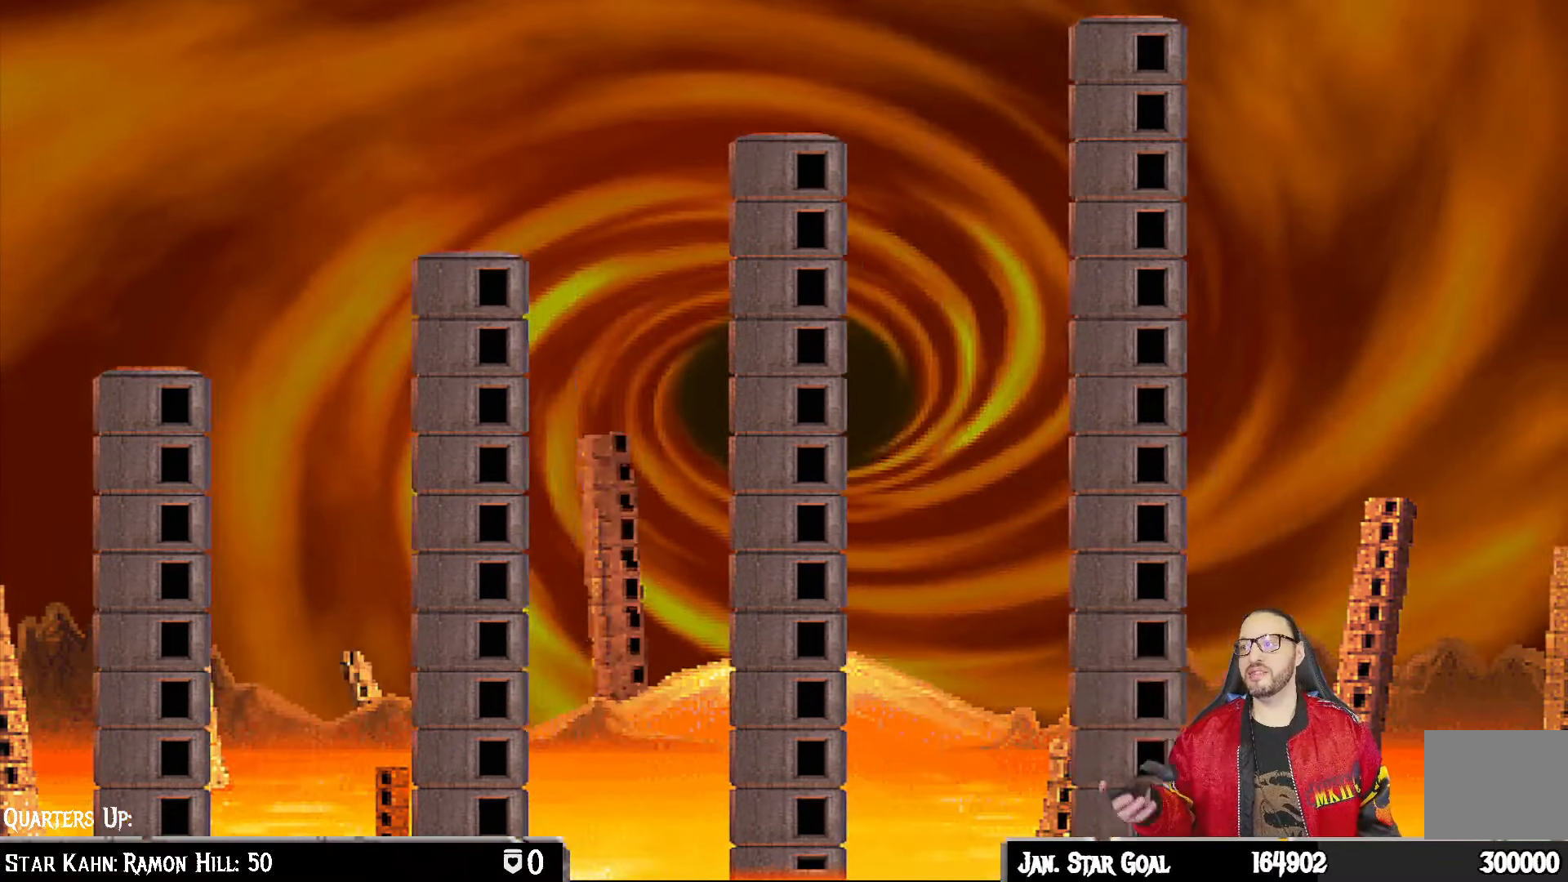
{"buttons": [], "left_stick": "center", "right_stick": "center", "events": []}
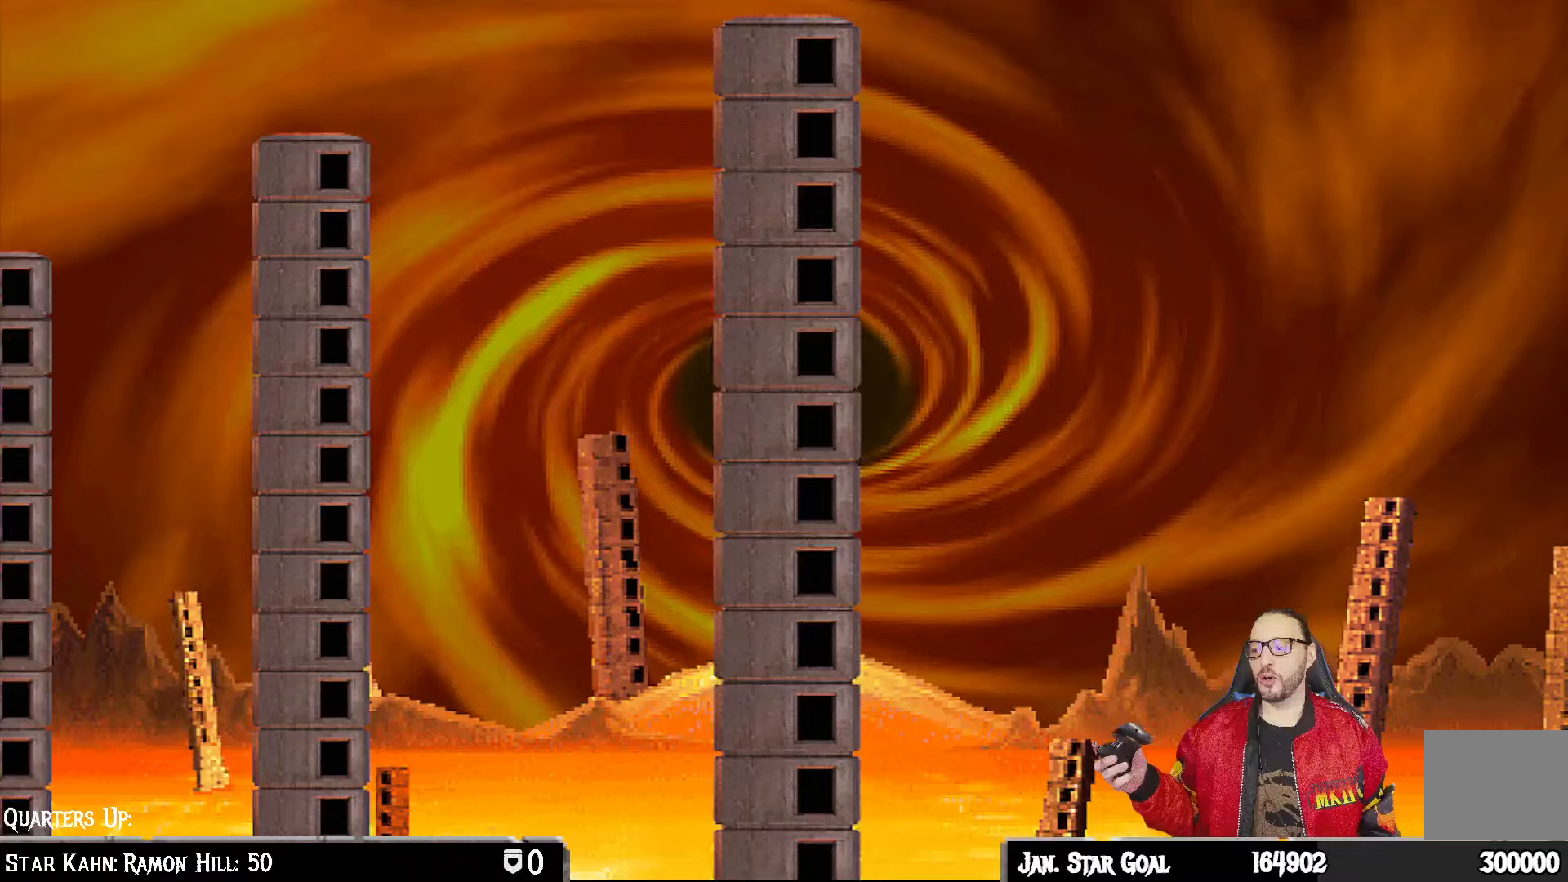
{"buttons": [], "left_stick": "center", "right_stick": "center", "events": []}
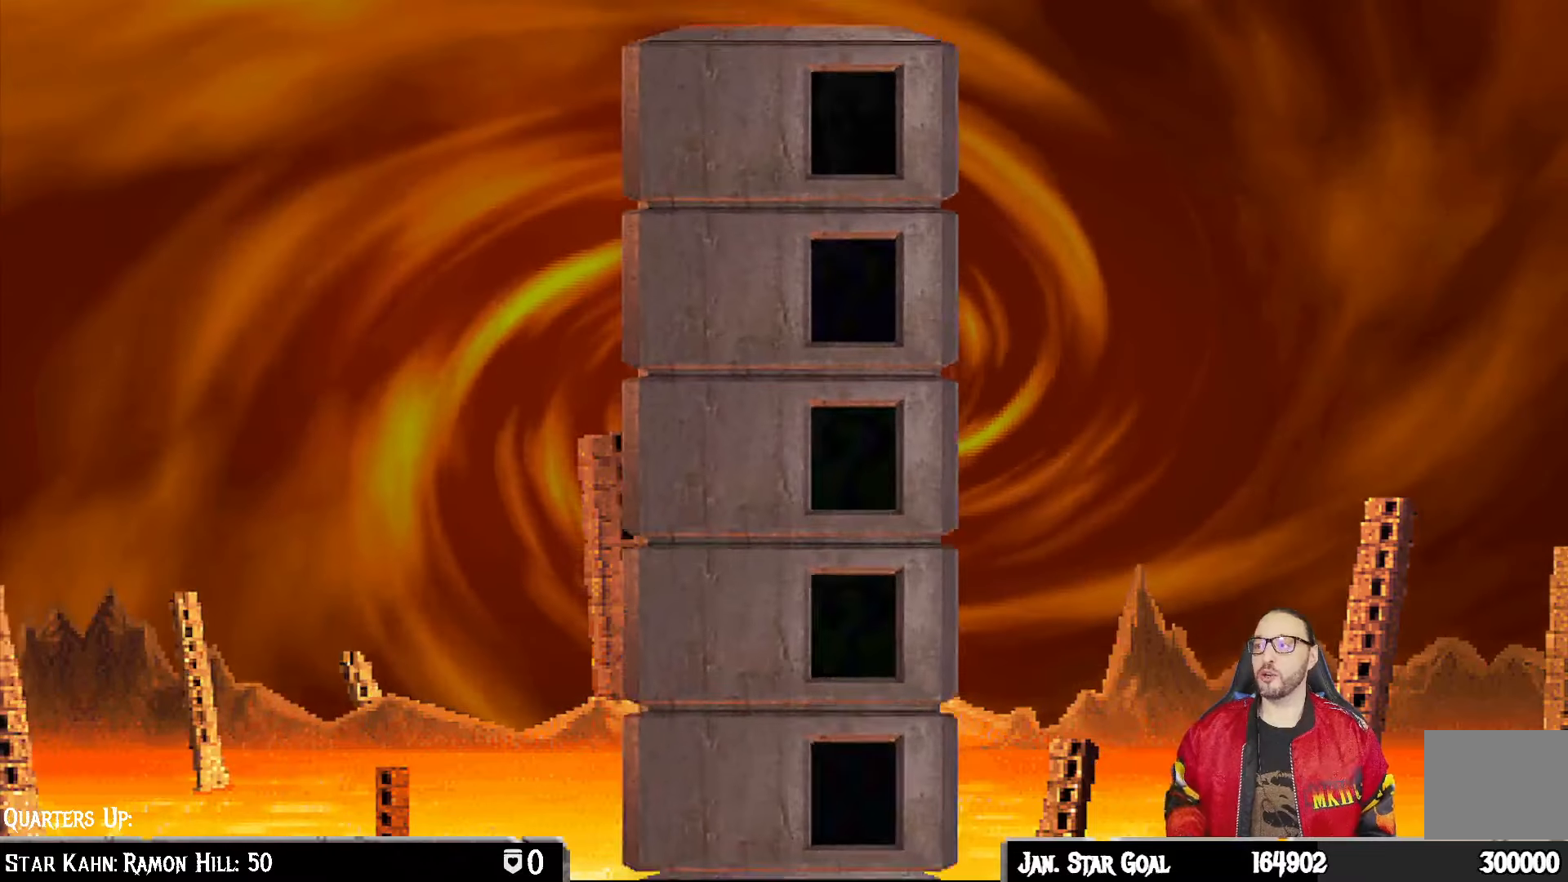
{"buttons": [], "left_stick": "center", "right_stick": "center", "events": []}
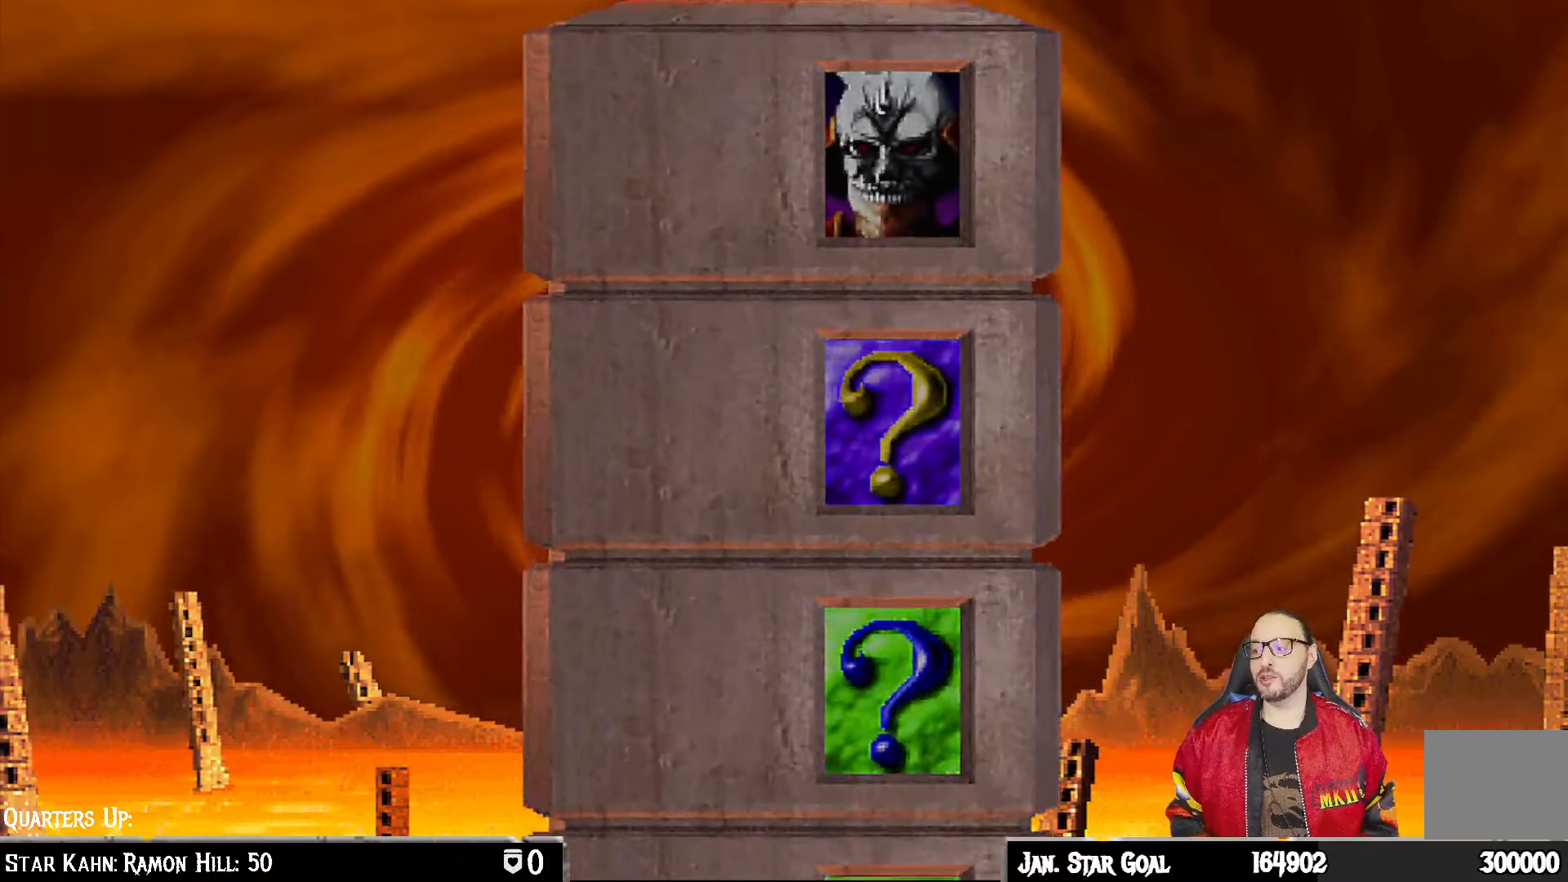
{"buttons": [], "left_stick": "center", "right_stick": "center", "events": []}
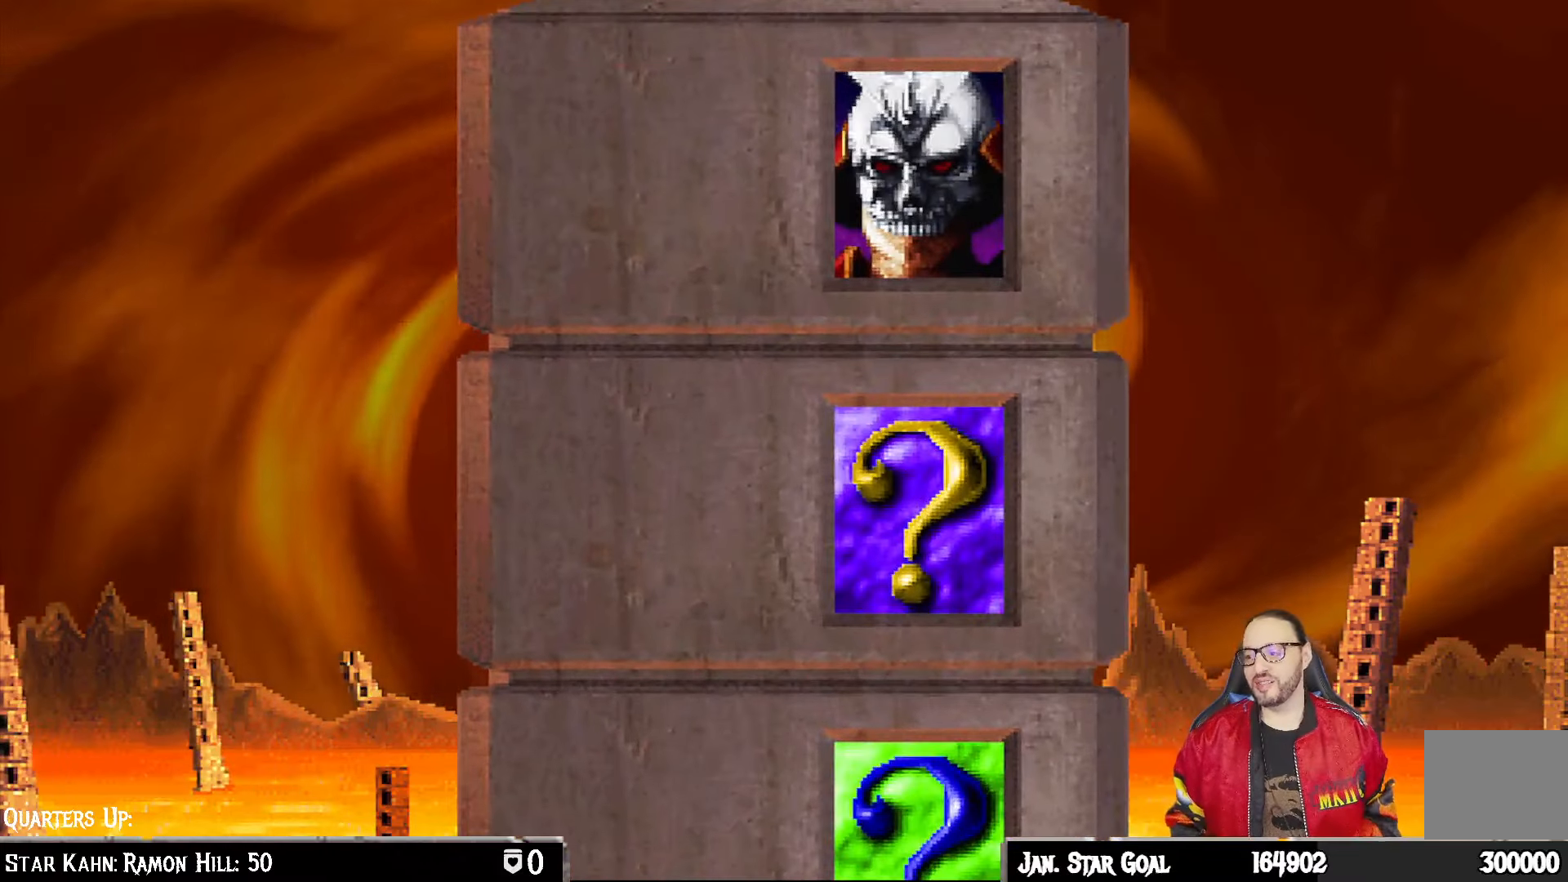
{"buttons": [], "left_stick": "center", "right_stick": "center", "events": []}
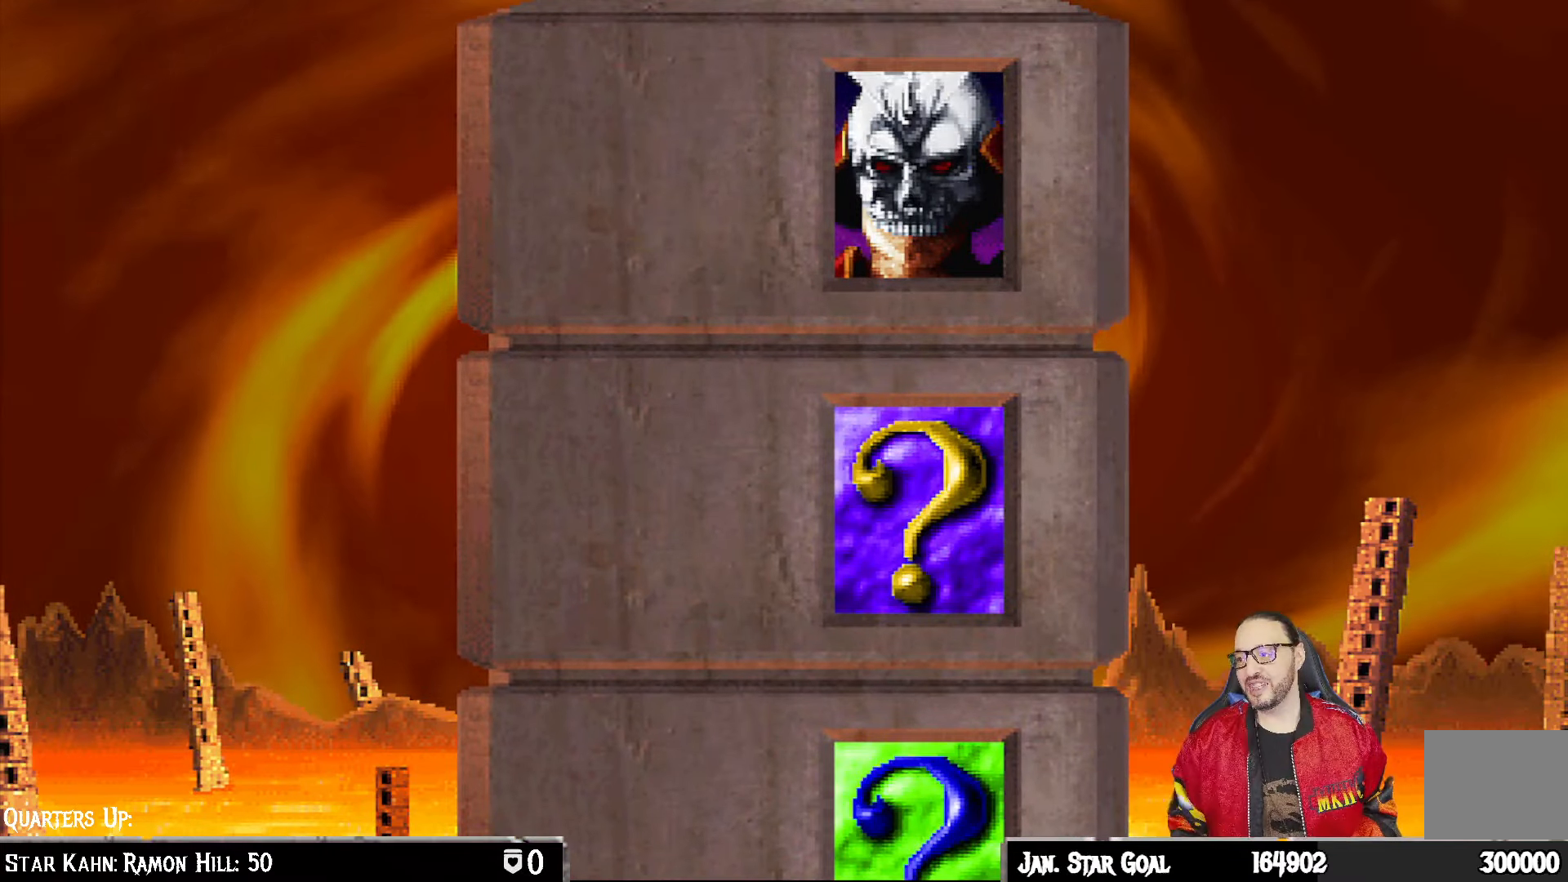
{"buttons": [], "left_stick": "center", "right_stick": "center", "events": []}
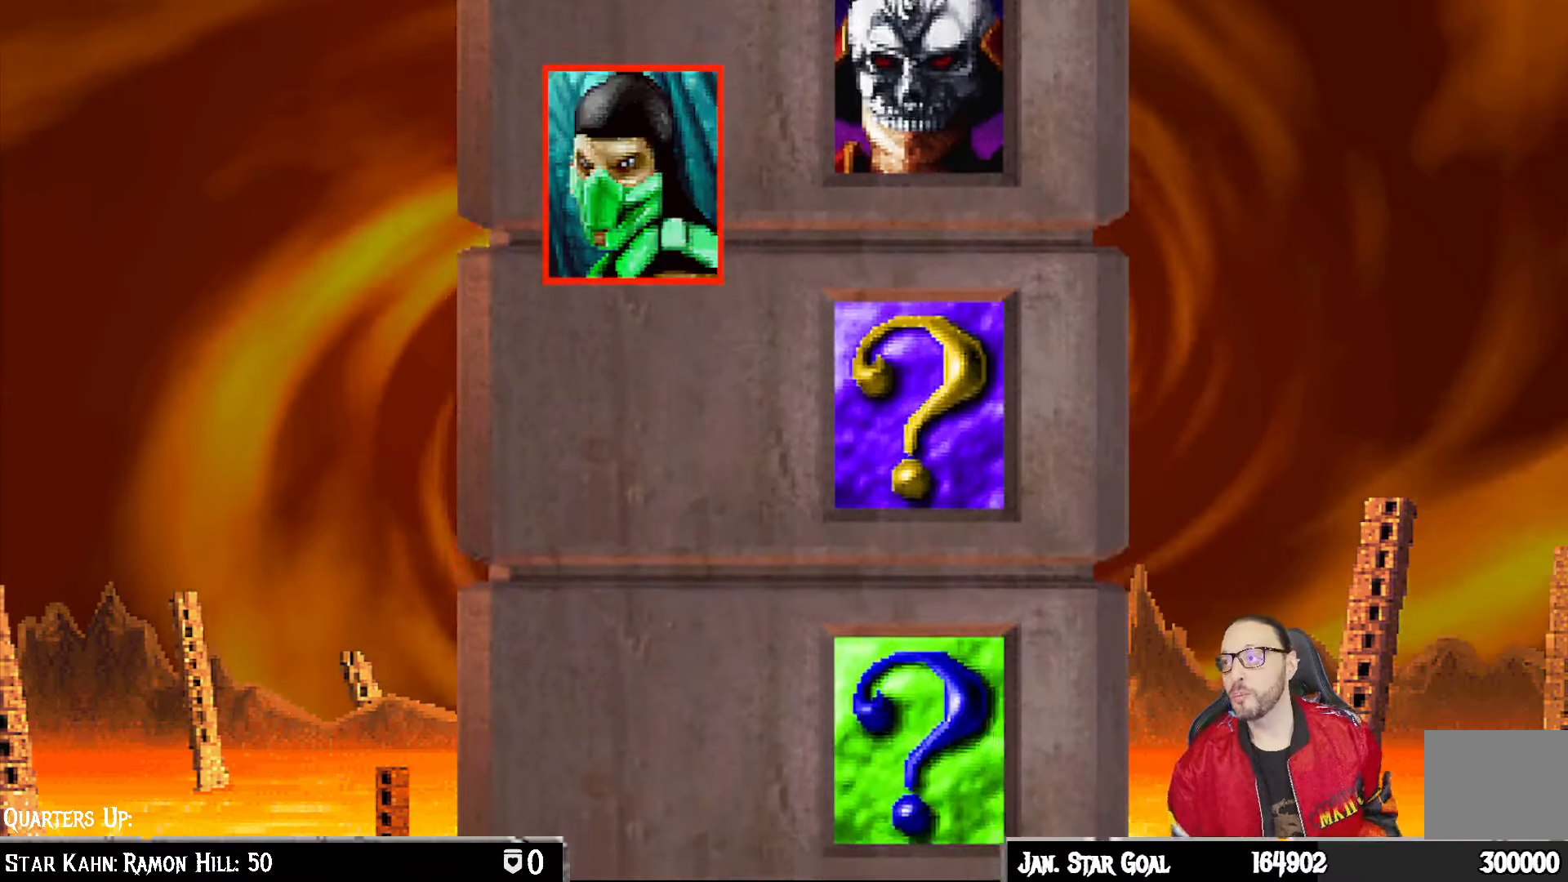
{"buttons": [], "left_stick": "center", "right_stick": "center", "events": []}
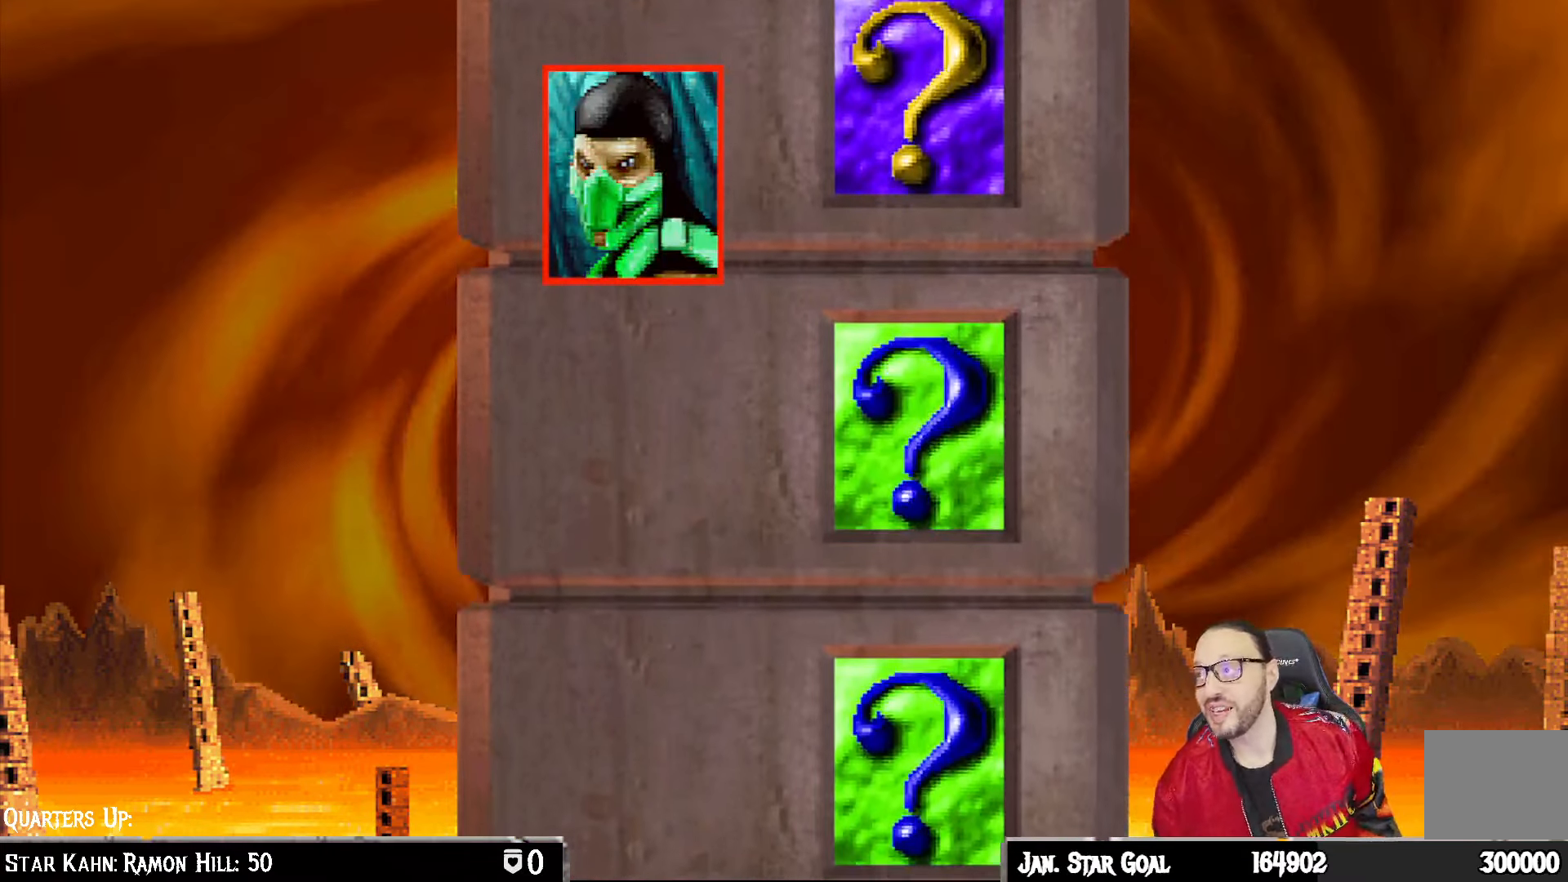
{"buttons": [], "left_stick": "center", "right_stick": "center", "events": []}
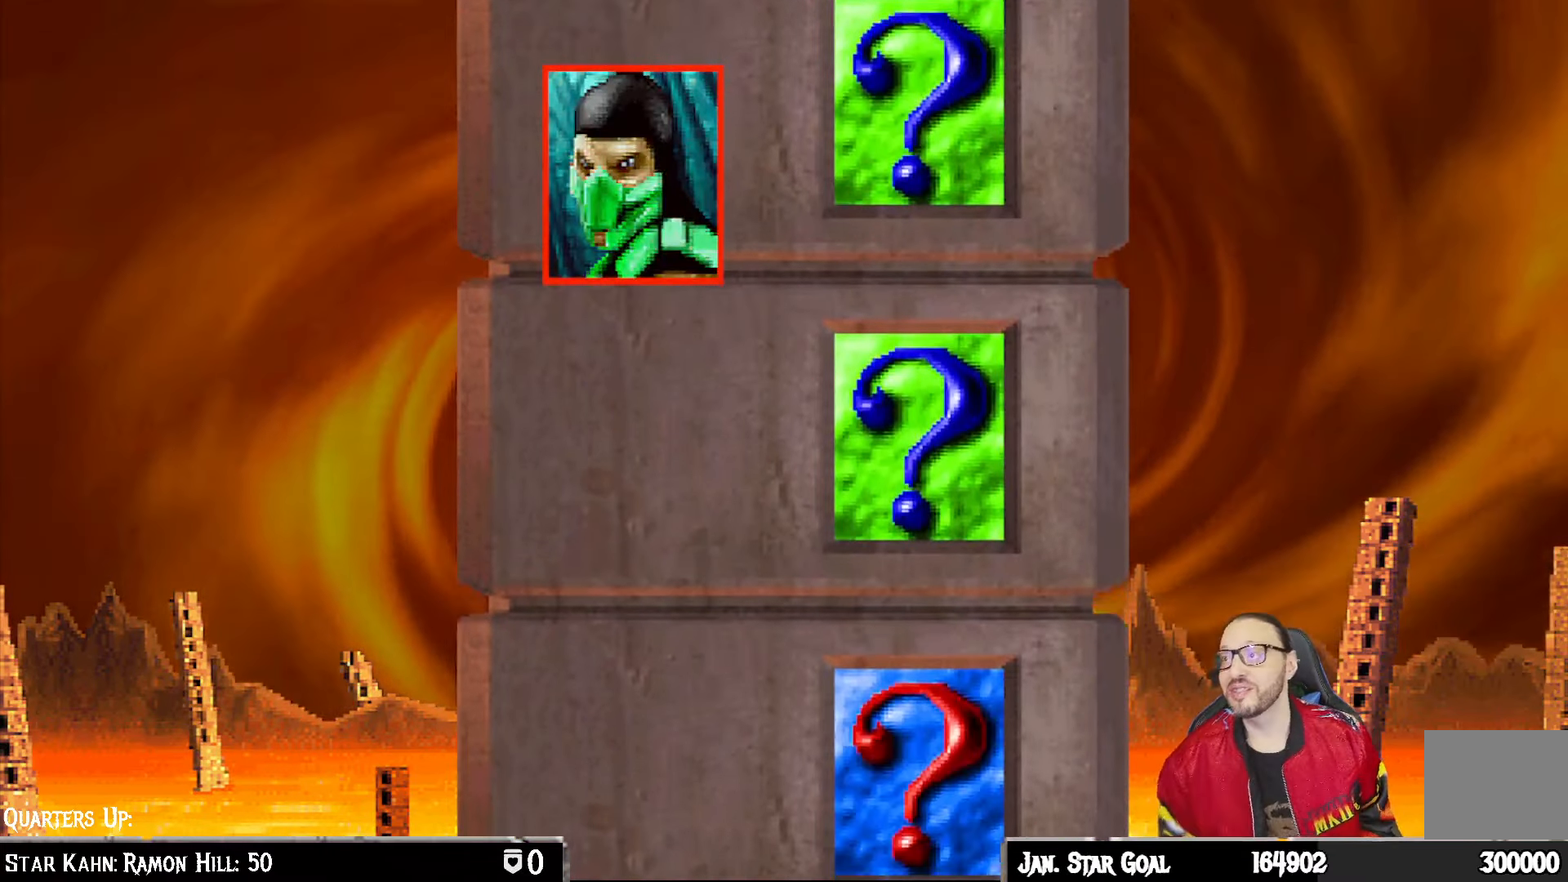
{"buttons": ["CROSS"], "left_stick": "center", "right_stick": "center", "events": [[400, "CROSS", "down"]]}